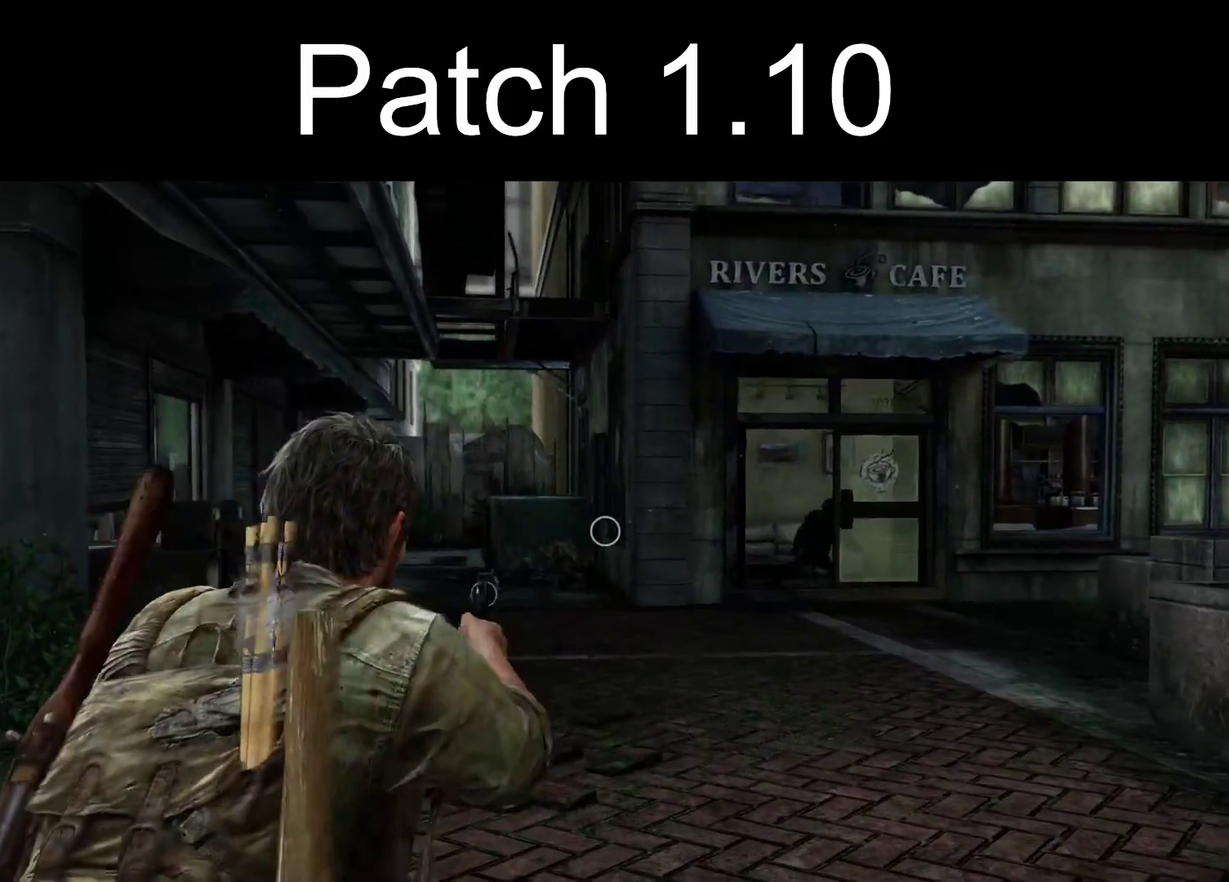
Gameplay with a controller (PlayStation layout); each line is a JSON object with the inputs held at the frame after it (dt_ms = milliseconds from this image to that frame). "events" lists button and stick changes between this image and that frame as [ms after this image, input, new state], when the widget could be followed in between.
{"dt_ms": 400, "buttons": ["L1"], "left_stick": "center", "right_stick": "up-right"}
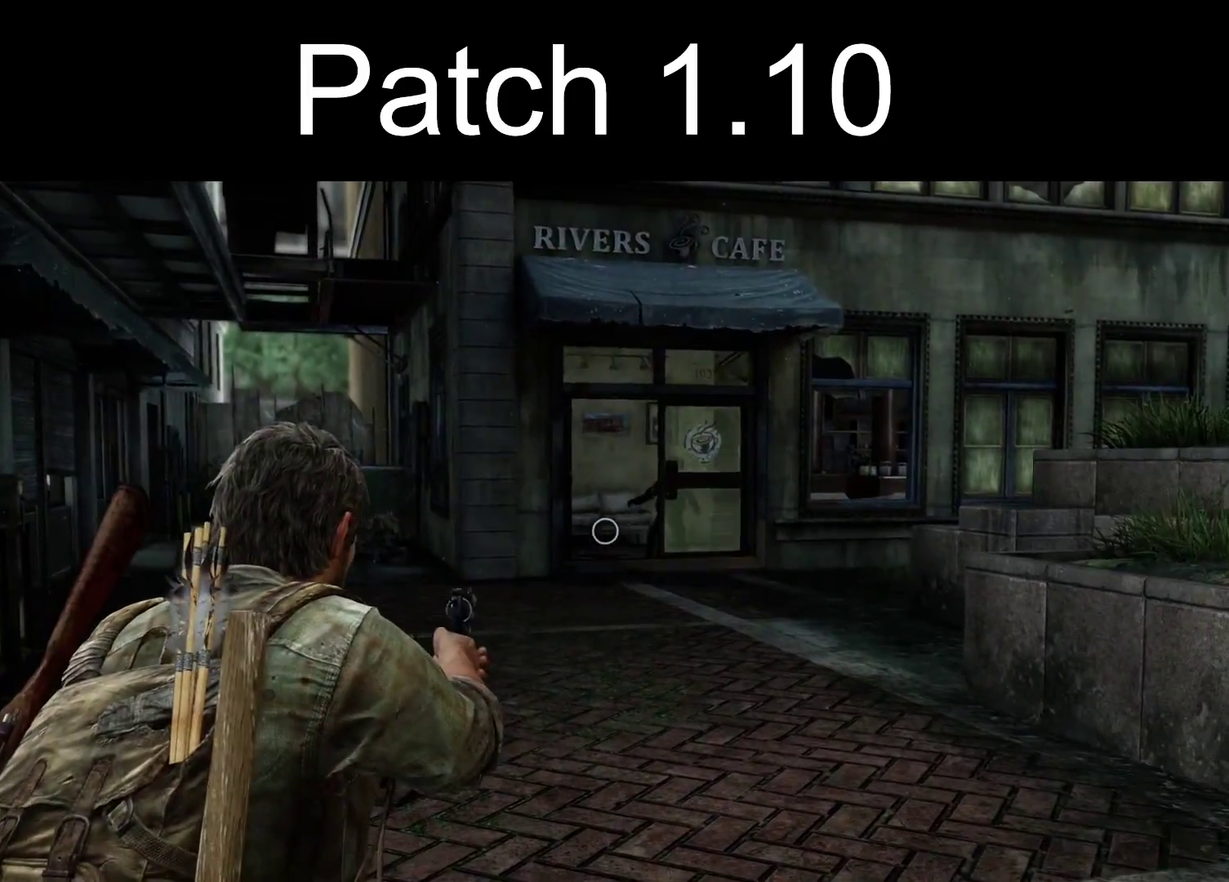
{"dt_ms": 300, "buttons": ["L1"], "left_stick": "center", "right_stick": "center"}
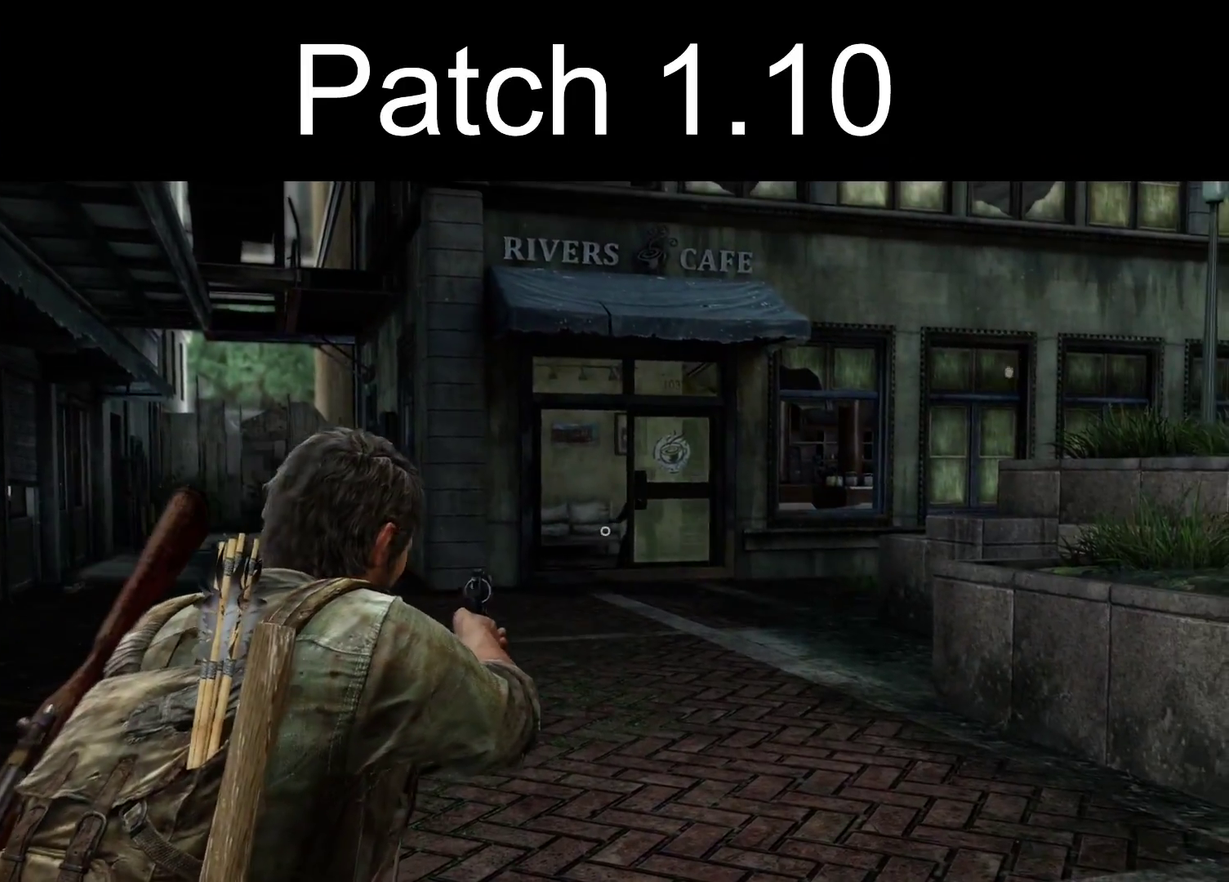
{"dt_ms": 500, "buttons": ["L1"], "left_stick": "center", "right_stick": "center", "events": [[33, "right_stick", "up-right"], [167, "right_stick", "center"]]}
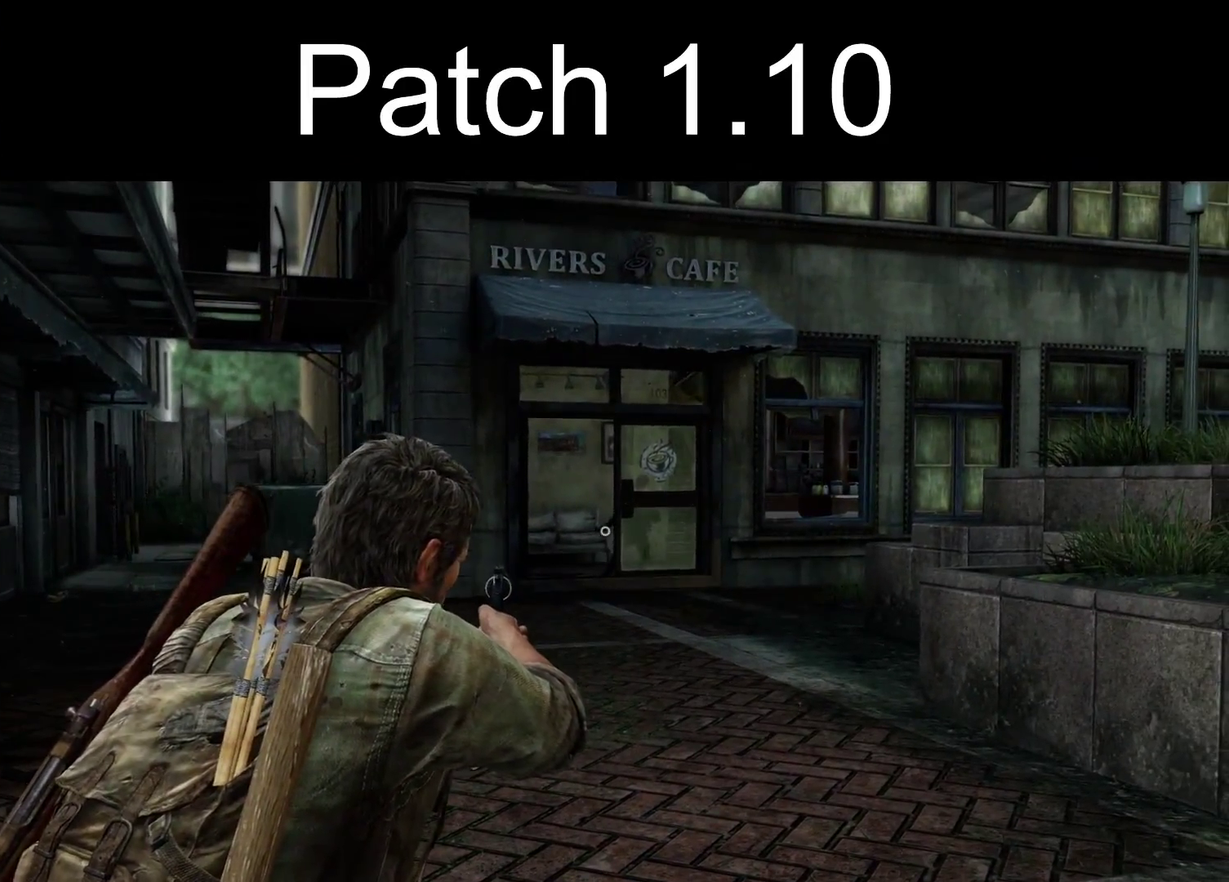
{"dt_ms": 700, "buttons": ["L1", "R1"], "left_stick": "center", "right_stick": "up-left", "events": [[350, "right_stick", "up-right"], [417, "right_stick", "up"], [500, "right_stick", "center"], [550, "right_stick", "up-left"], [700, "R1", "down"]]}
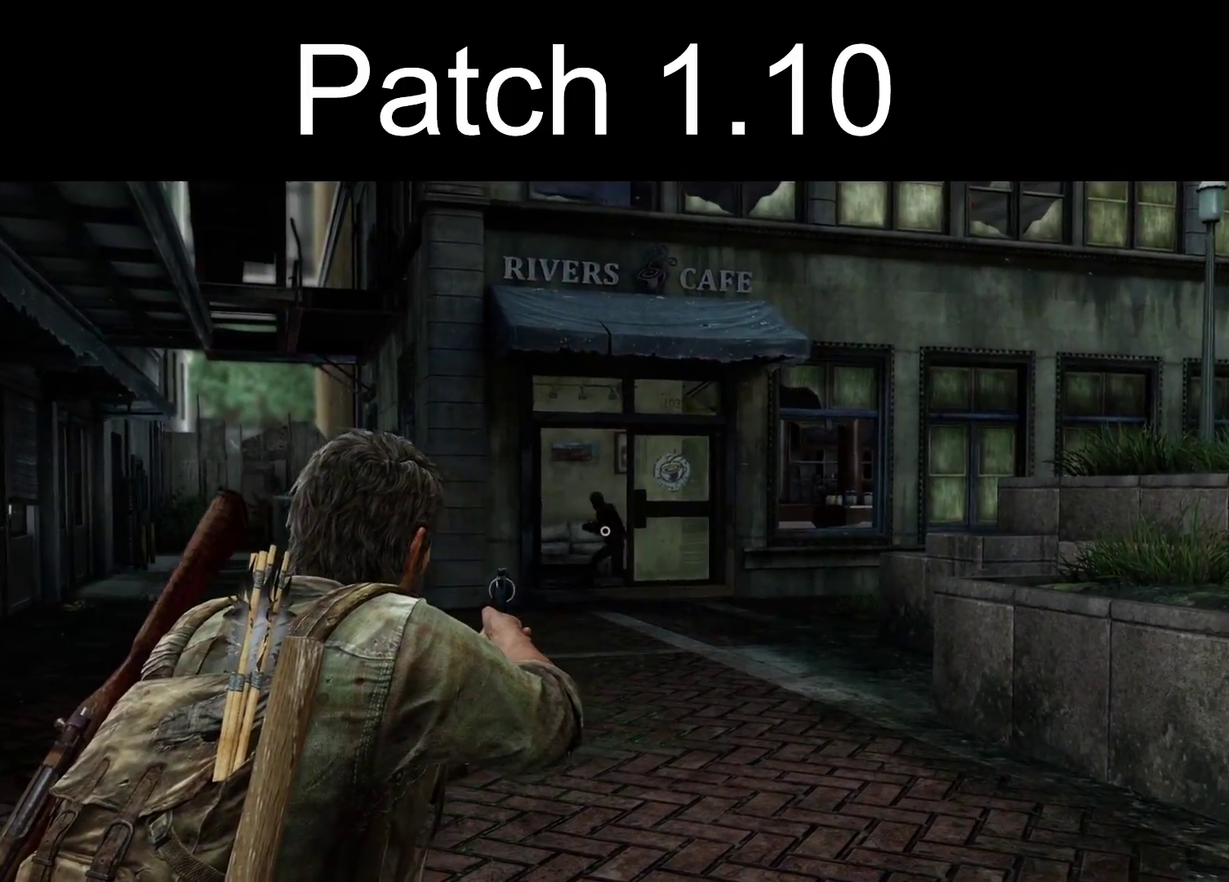
{"dt_ms": 300, "buttons": ["L1"], "left_stick": "down-right", "right_stick": "right", "events": [[100, "R1", "up"], [100, "right_stick", "center"], [217, "left_stick", "down-right"], [267, "right_stick", "right"]]}
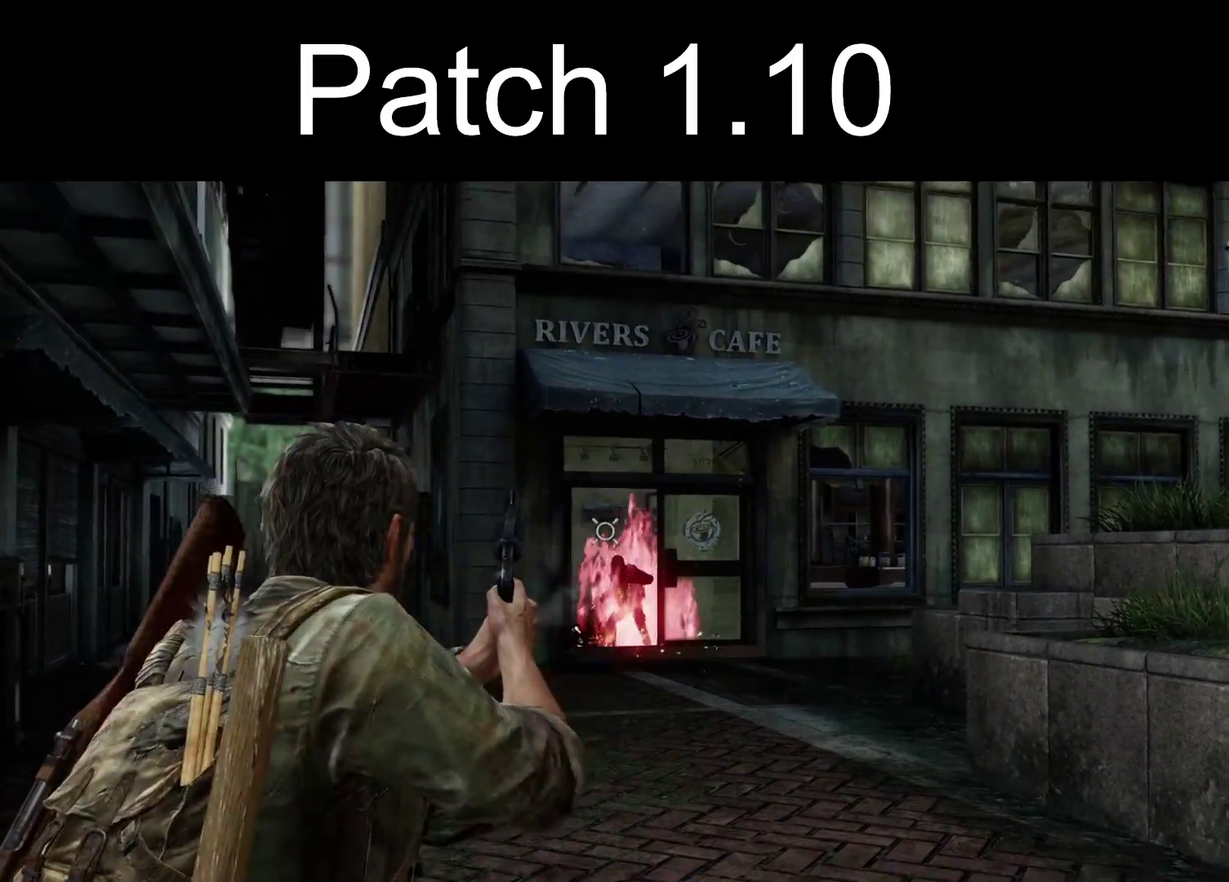
{"dt_ms": 300, "buttons": ["L1"], "left_stick": "center", "right_stick": "left", "events": [[167, "right_stick", "center"], [217, "left_stick", "center"], [300, "right_stick", "left"]]}
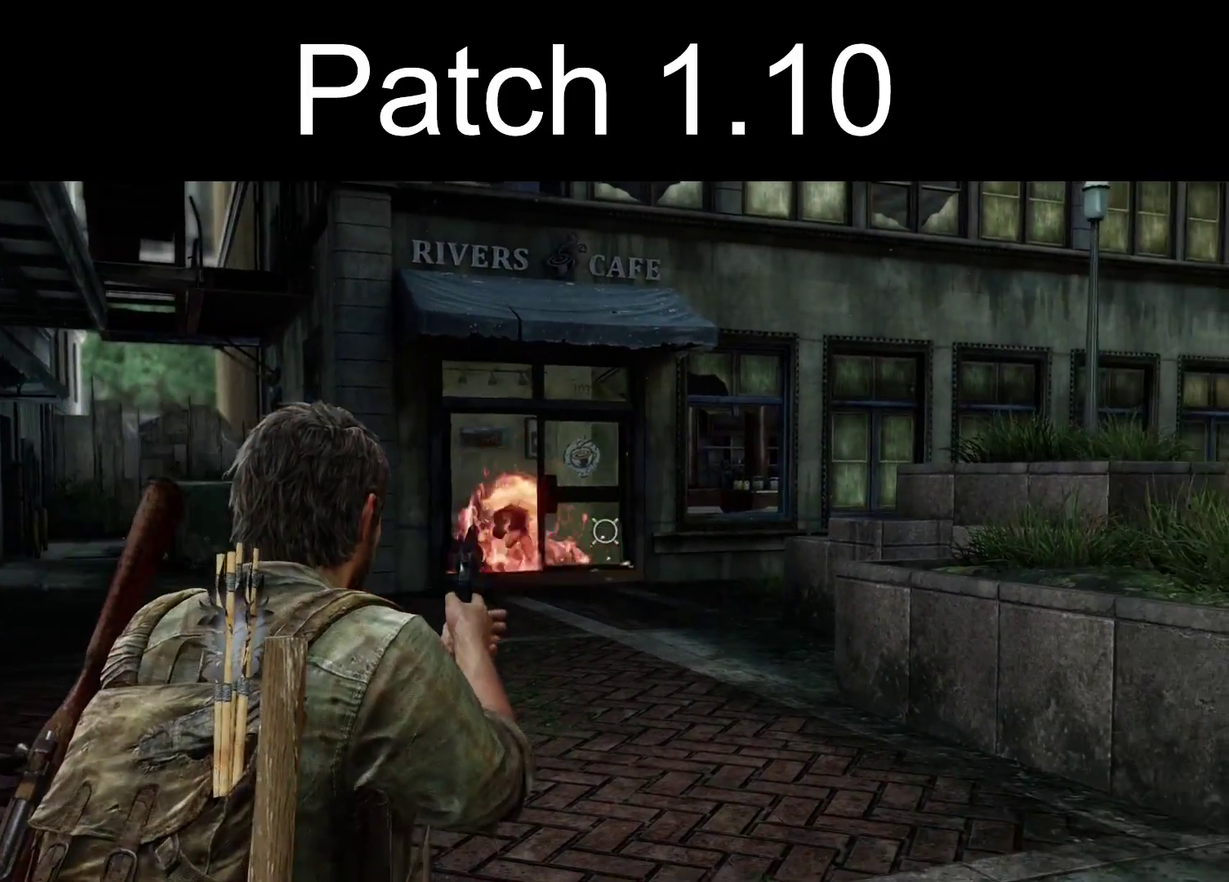
{"dt_ms": 400, "buttons": ["L1"], "left_stick": "center", "right_stick": "left"}
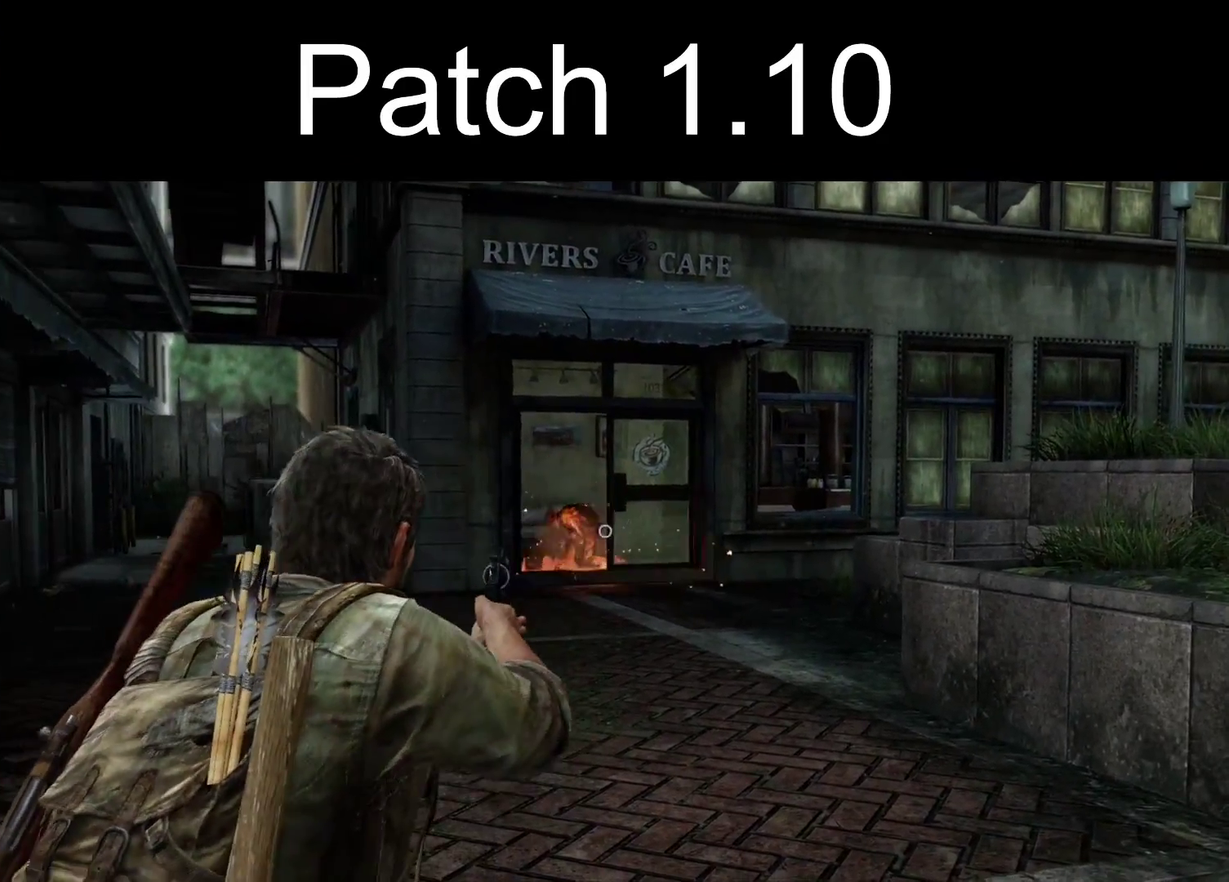
{"dt_ms": 300, "buttons": ["L1"], "left_stick": "center", "right_stick": "center"}
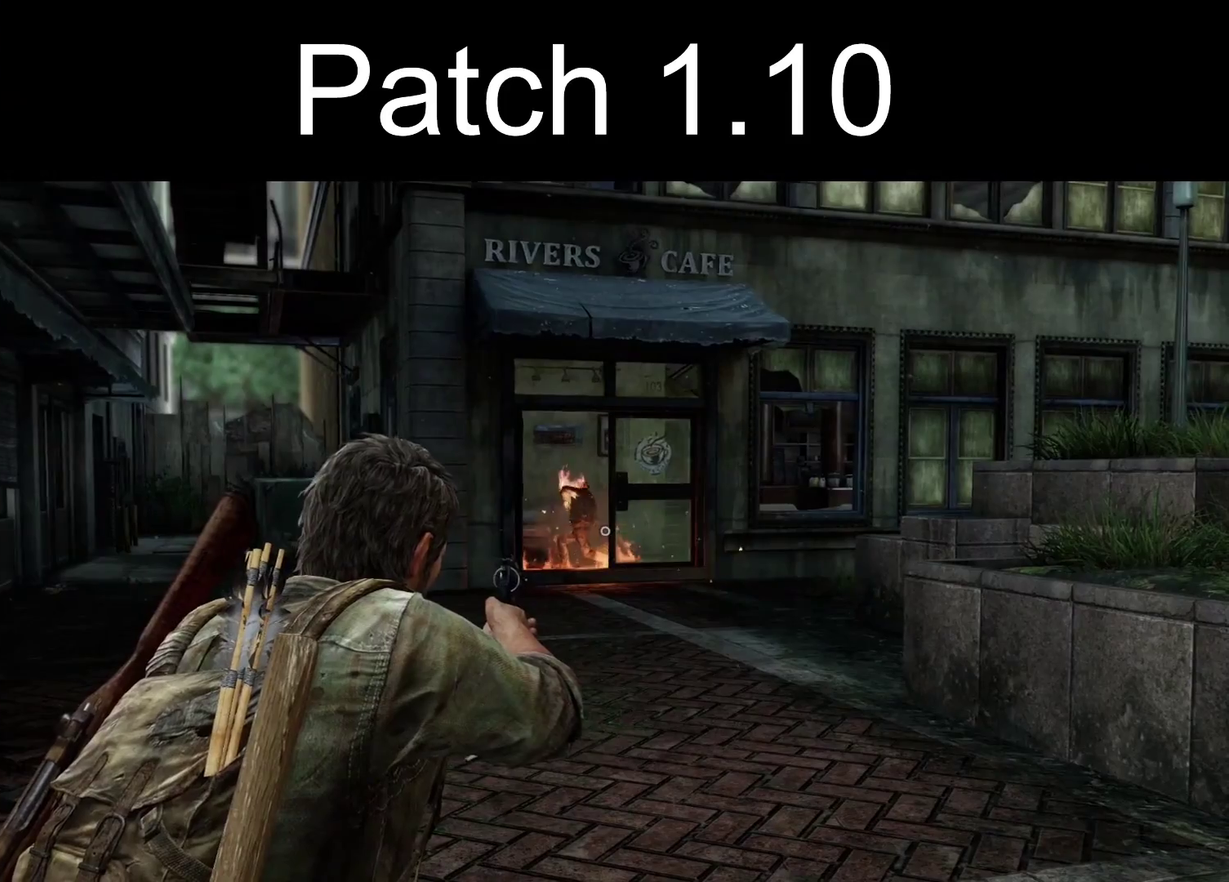
{"dt_ms": 400, "buttons": ["L1"], "left_stick": "center", "right_stick": "center", "events": []}
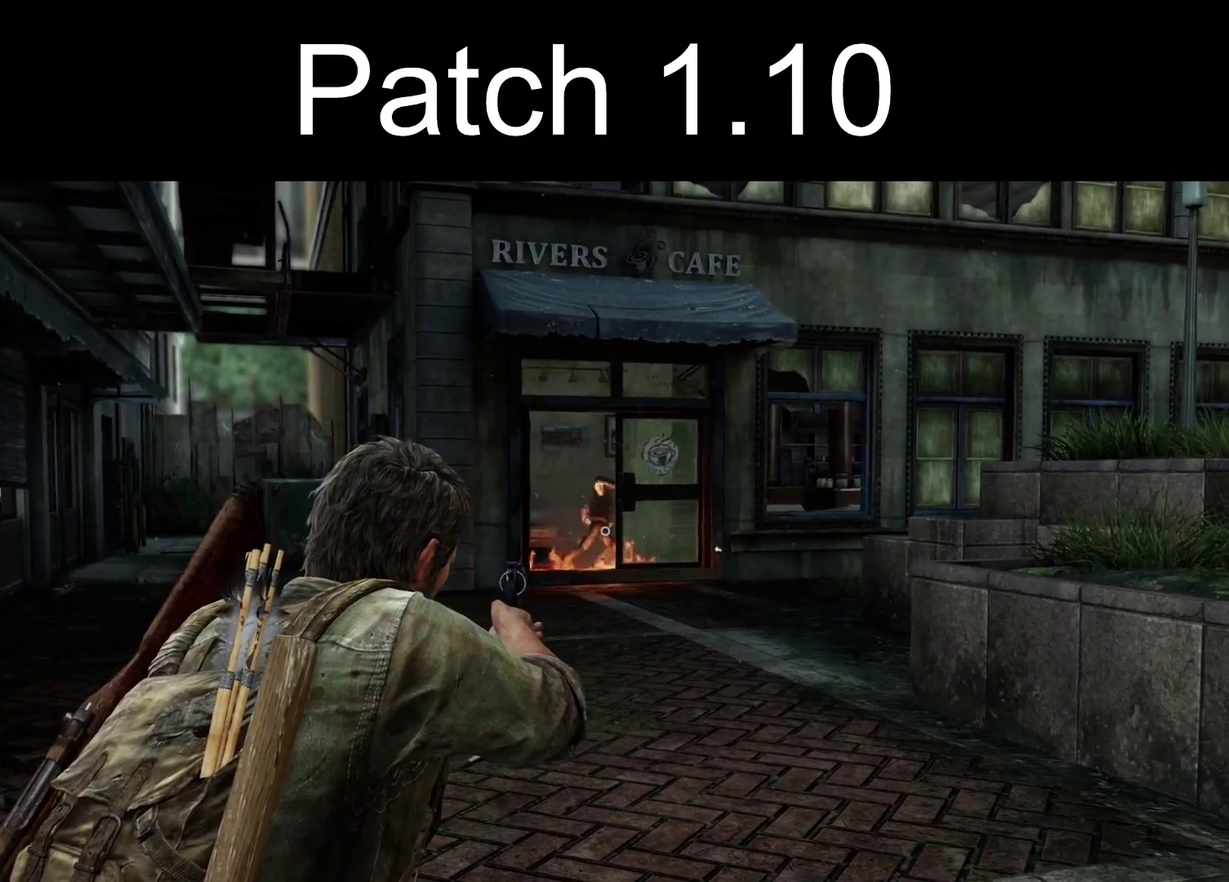
{"dt_ms": 300, "buttons": ["L1"], "left_stick": "right", "right_stick": "up-right", "events": [[150, "left_stick", "right"], [300, "right_stick", "up-right"]]}
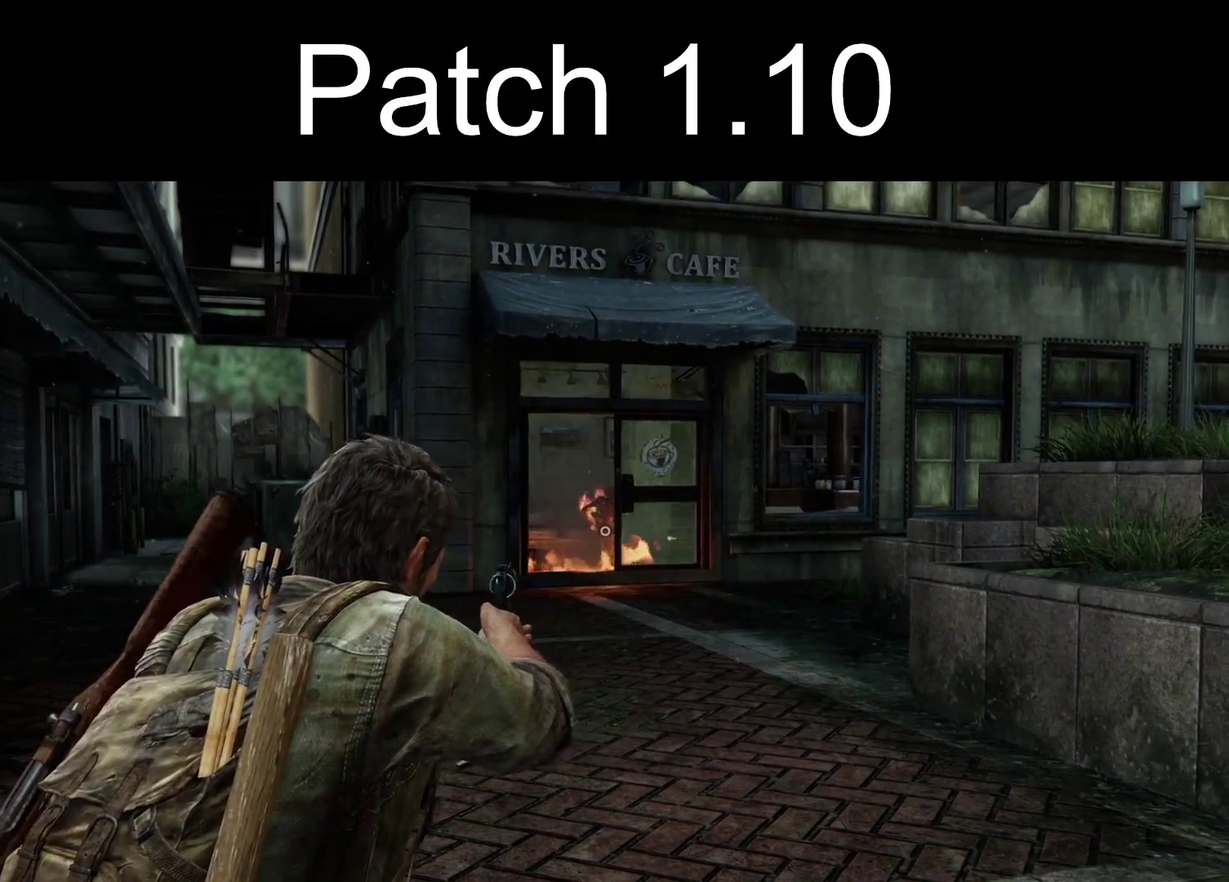
{"dt_ms": 300, "buttons": ["L1"], "left_stick": "center", "right_stick": "center", "events": [[100, "right_stick", "up"], [133, "left_stick", "center"], [300, "right_stick", "center"]]}
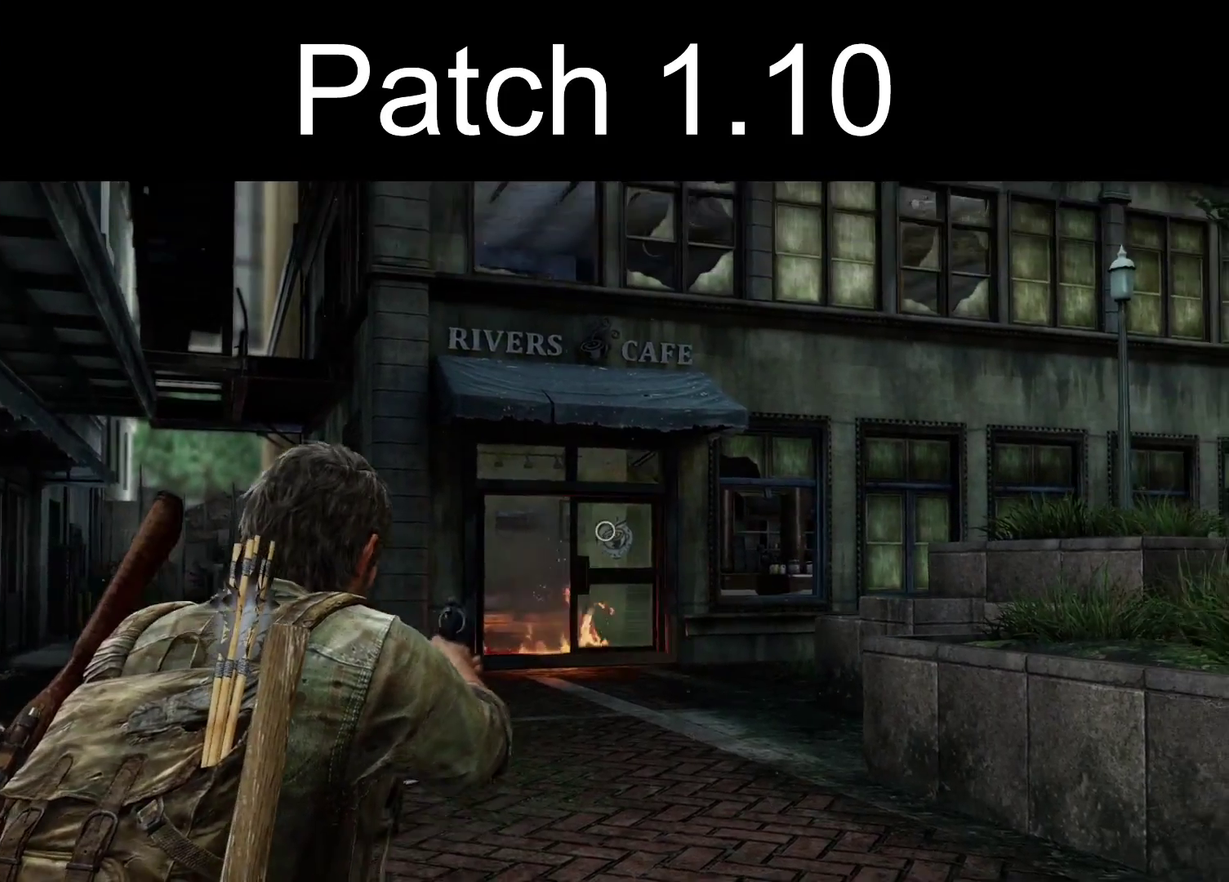
{"dt_ms": 600, "buttons": ["L1"], "left_stick": "center", "right_stick": "left", "events": [[233, "right_stick", "up-right"], [367, "right_stick", "center"], [550, "right_stick", "left"]]}
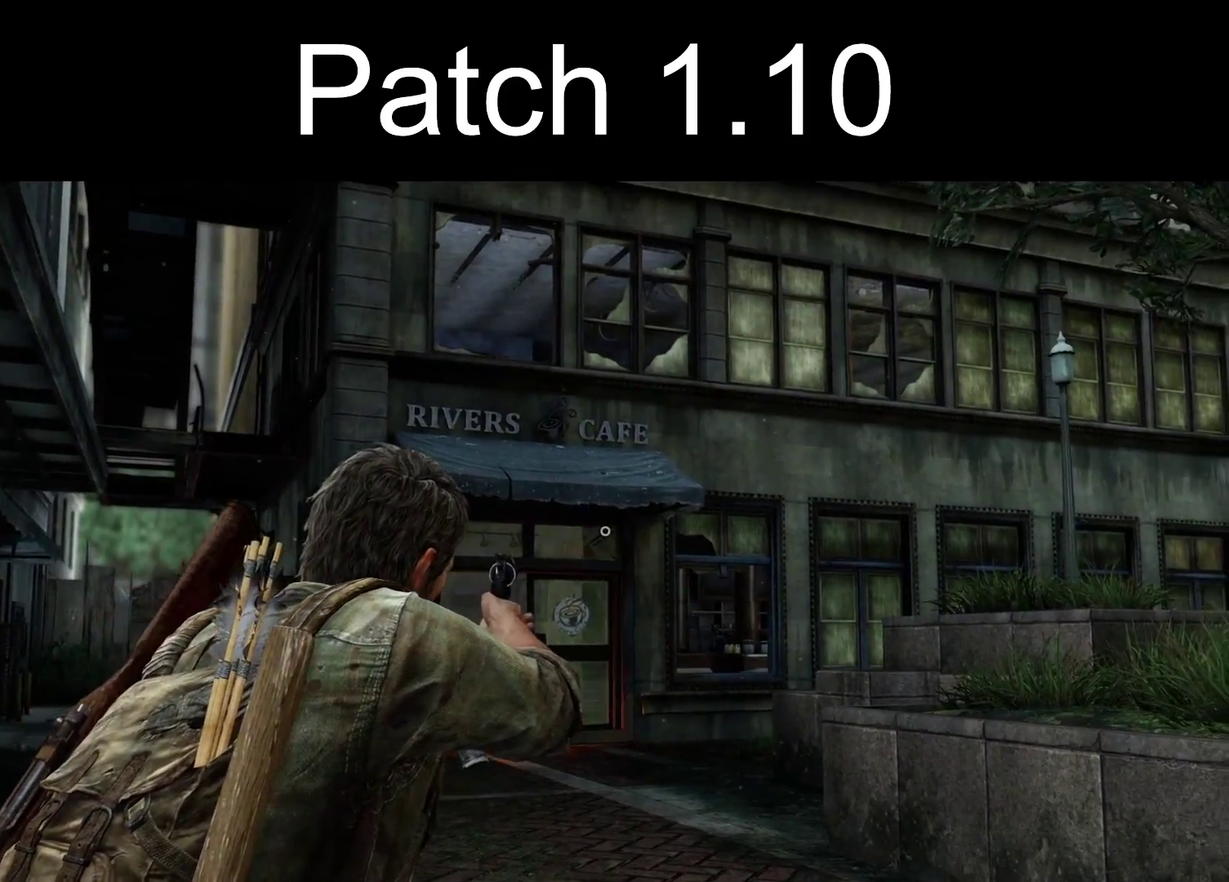
{"dt_ms": 500, "buttons": ["L1"], "left_stick": "center", "right_stick": "center", "events": [[400, "right_stick", "center"]]}
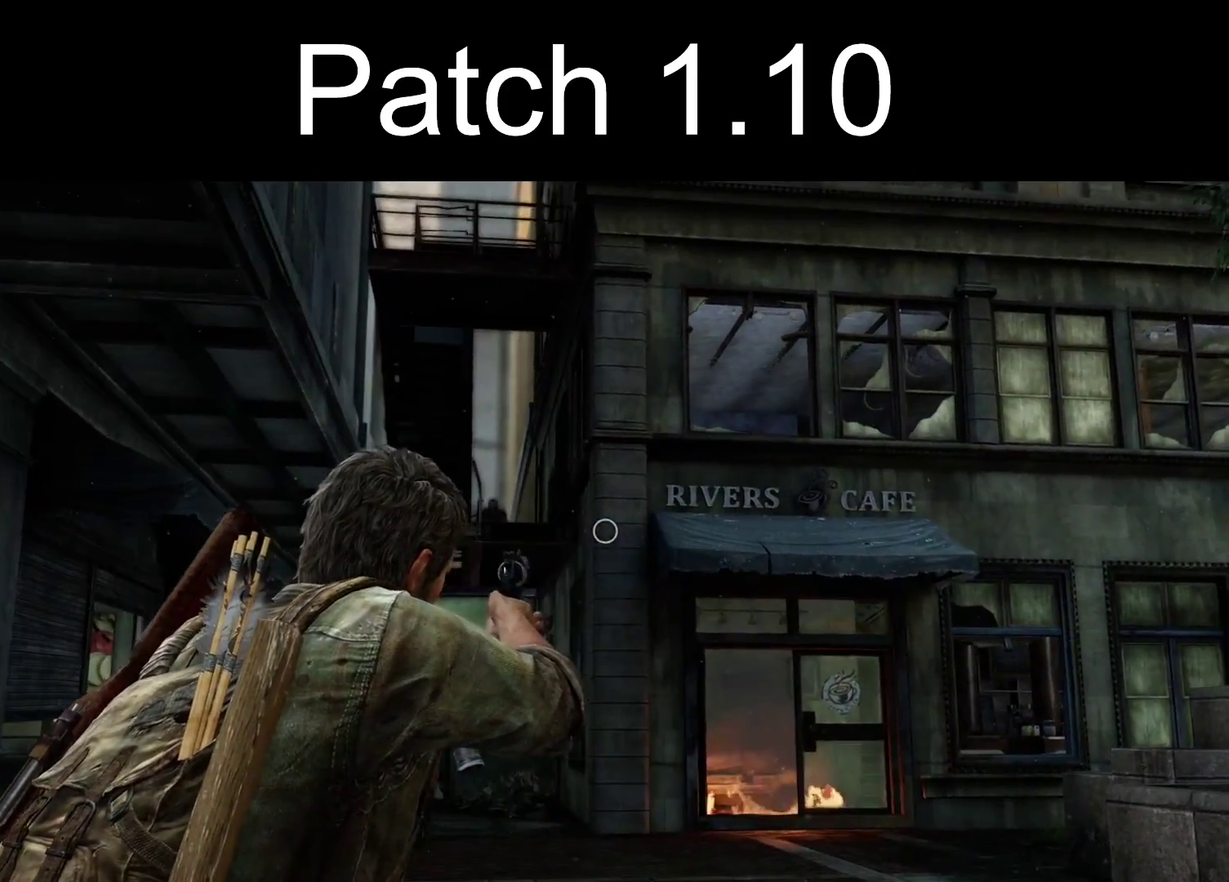
{"dt_ms": 600, "buttons": ["L1", "R1"], "left_stick": "center", "right_stick": "up-left", "events": [[83, "right_stick", "left"], [217, "right_stick", "up-left"], [583, "R1", "down"]]}
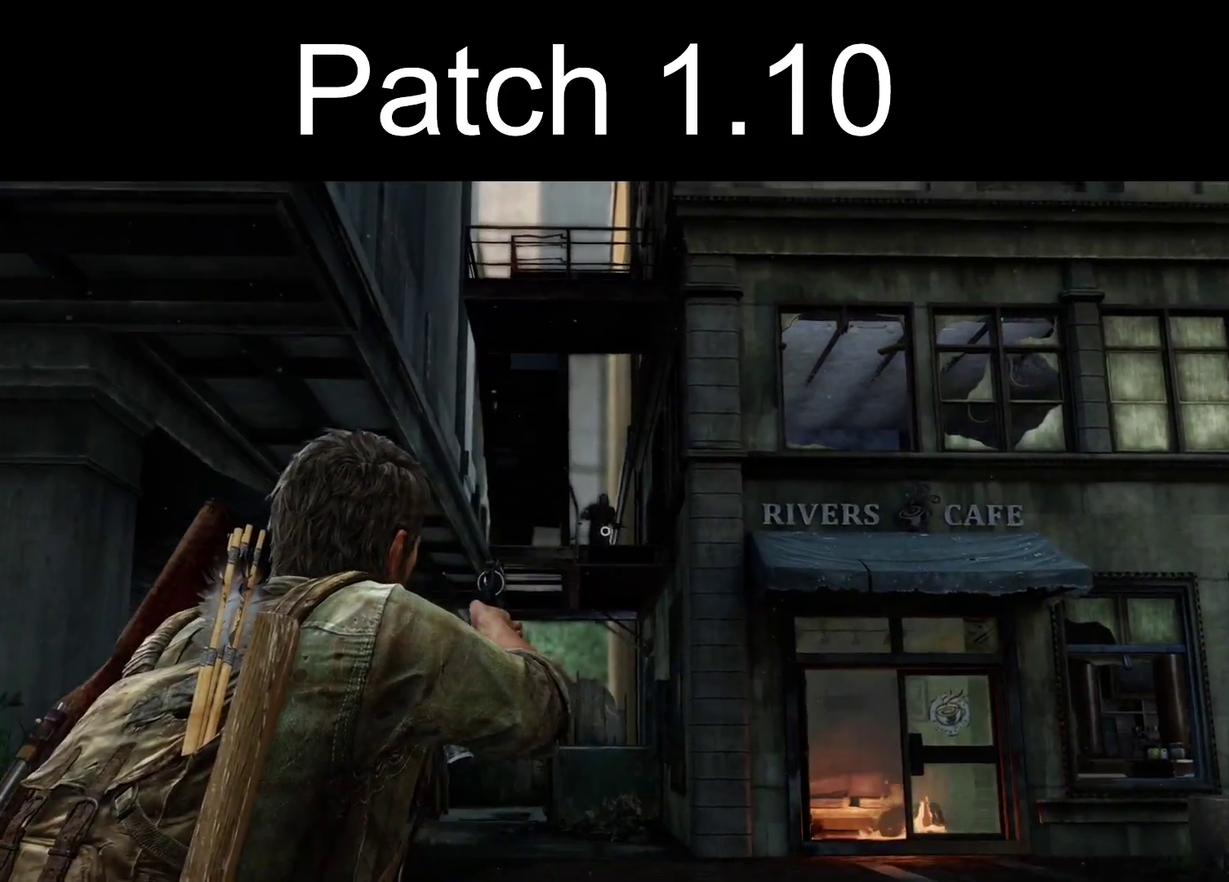
{"dt_ms": 300, "buttons": [], "left_stick": "center", "right_stick": "down-left", "events": [[83, "L1", "up"], [100, "R1", "up"], [100, "right_stick", "left"], [250, "right_stick", "down-left"]]}
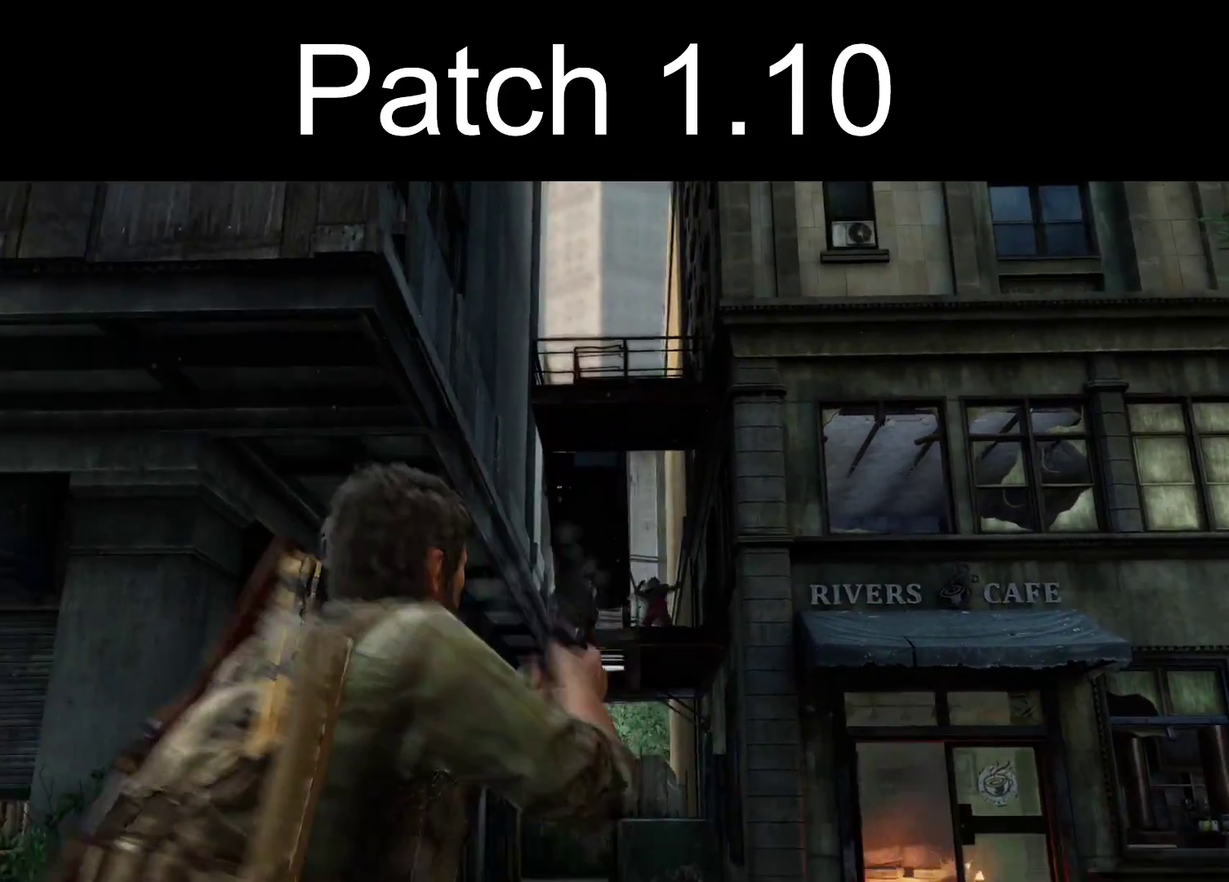
{"dt_ms": 500, "buttons": [], "left_stick": "center", "right_stick": "left", "events": [[383, "right_stick", "left"]]}
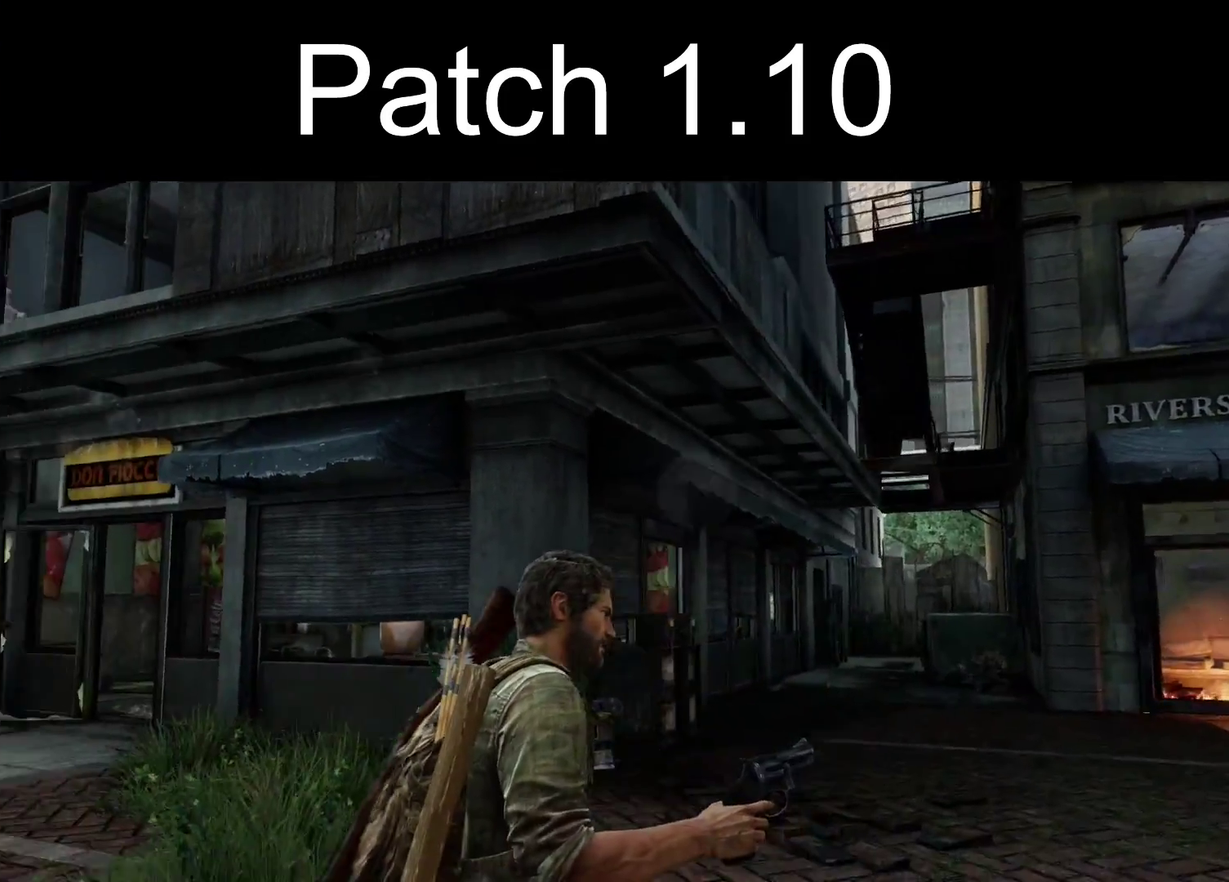
{"dt_ms": 400, "buttons": [], "left_stick": "center", "right_stick": "left", "events": []}
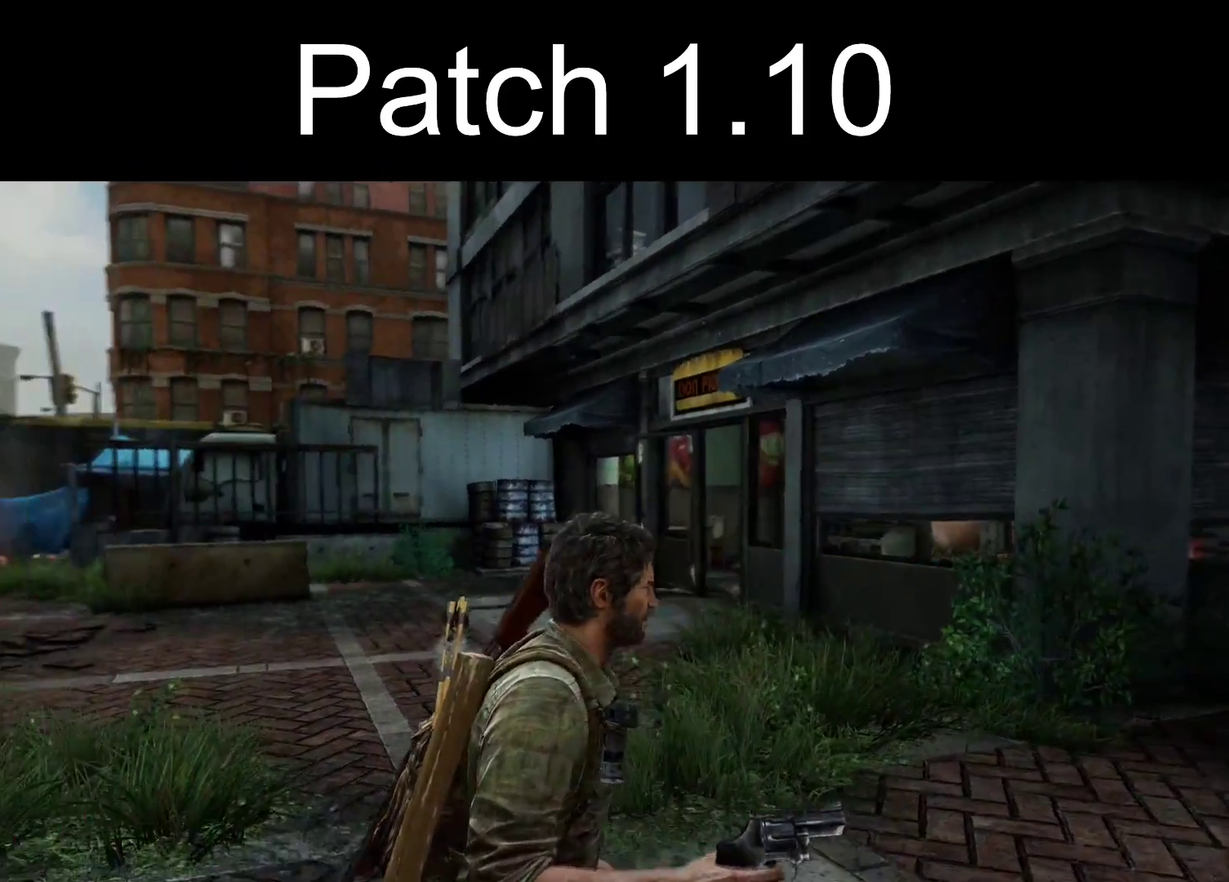
{"dt_ms": 300, "buttons": ["L1"], "left_stick": "center", "right_stick": "up-left", "events": [[33, "L1", "down"], [133, "right_stick", "center"], [283, "right_stick", "up-left"]]}
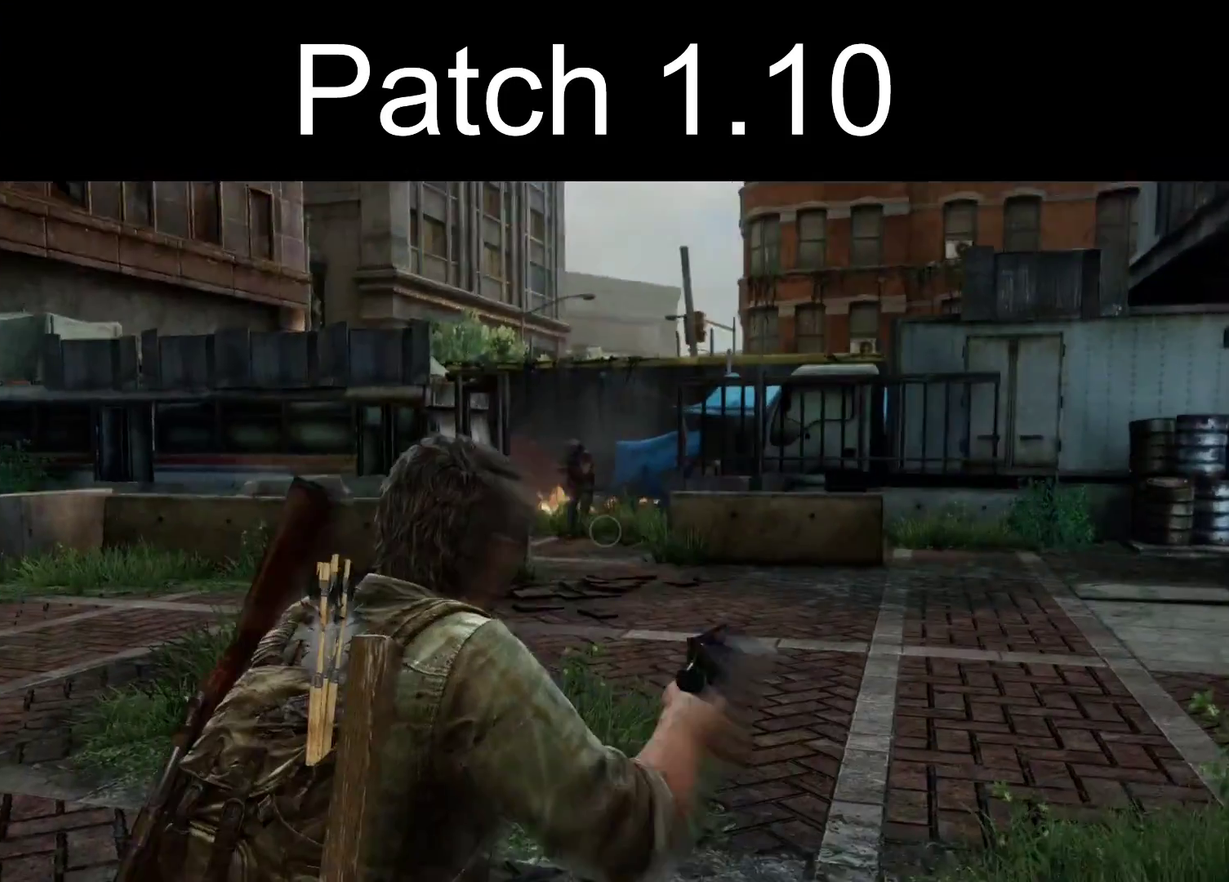
{"dt_ms": 300, "buttons": ["L1"], "left_stick": "center", "right_stick": "up-left", "events": []}
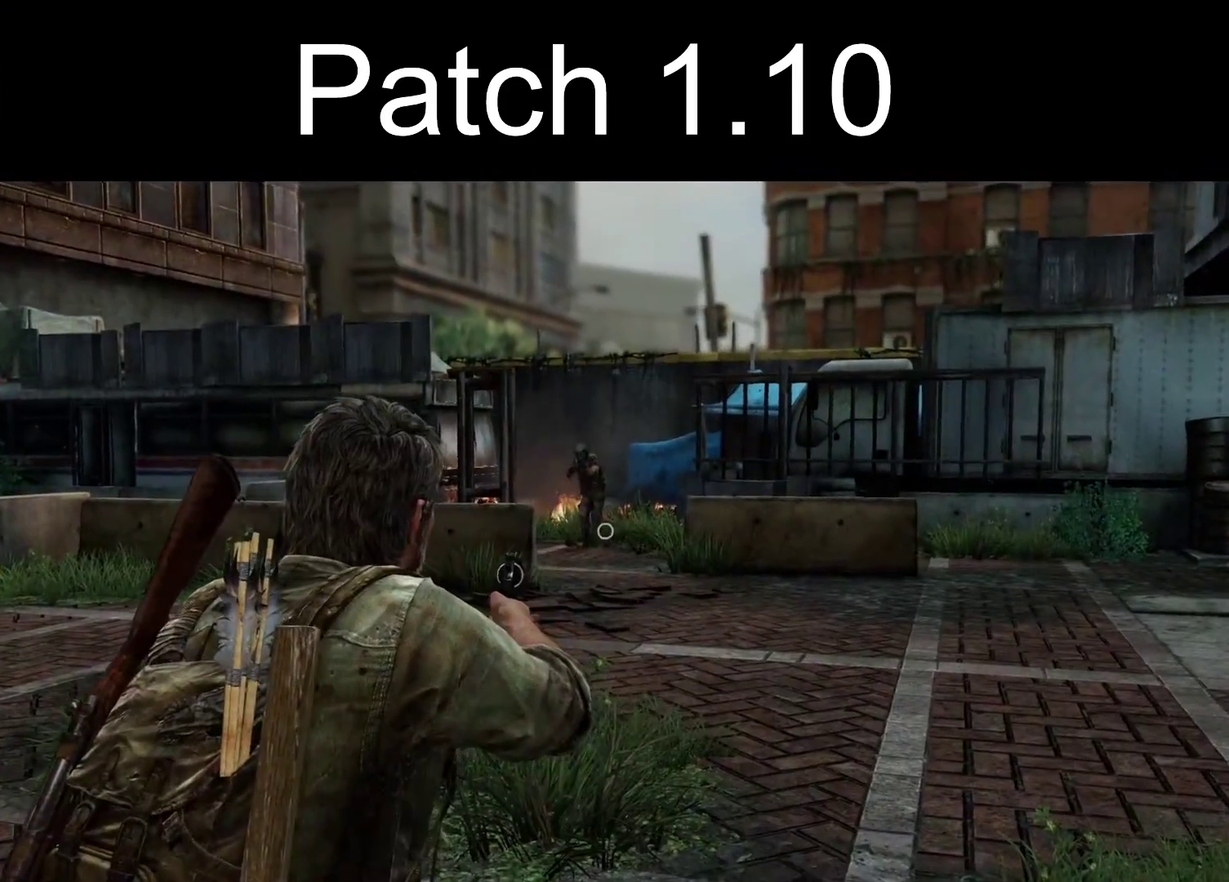
{"dt_ms": 400, "buttons": [], "left_stick": "up", "right_stick": "center", "events": [[150, "R1", "down"], [250, "R1", "up"], [283, "right_stick", "center"], [333, "L1", "up"], [383, "left_stick", "up"]]}